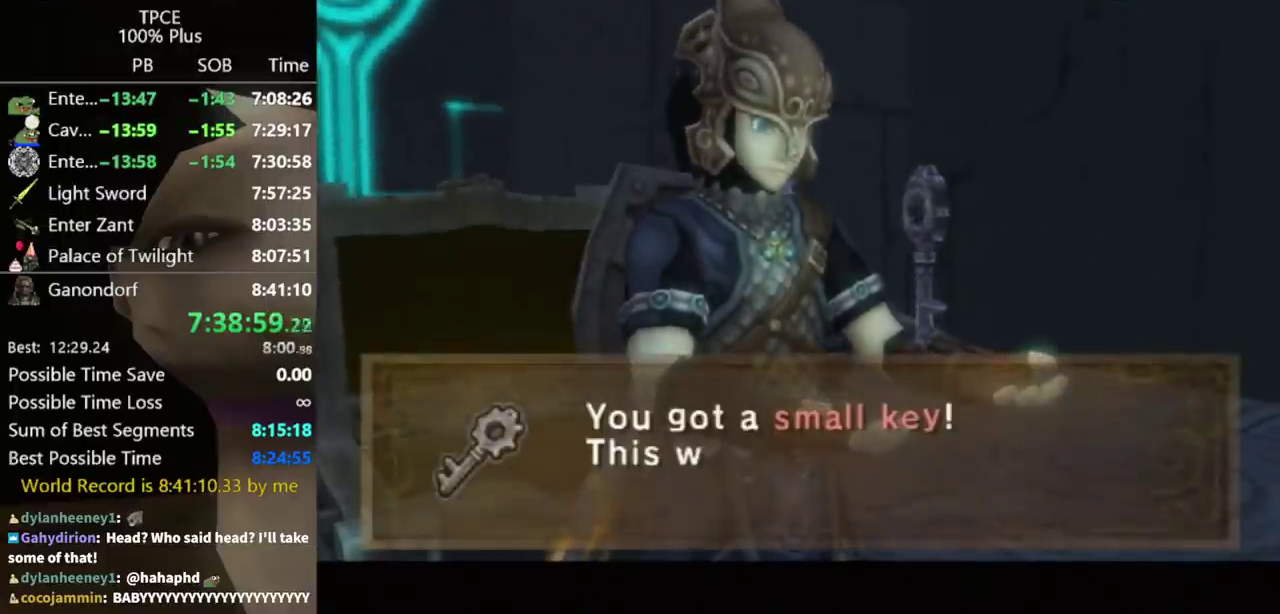
Gameplay with a controller (Nintendo layout); each line is a JSON object with the inputs held at the frame after it. Not read: L3 R3.
{"buttons": ["A"], "left_stick": "down", "right_stick": "center"}
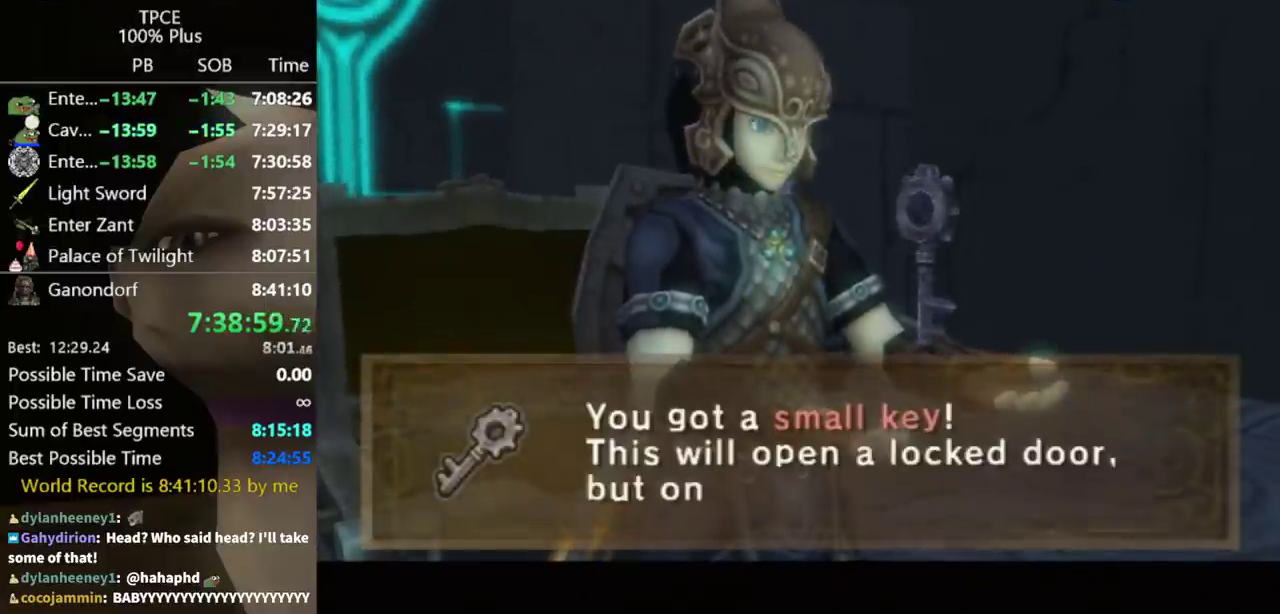
{"buttons": ["A"], "left_stick": "down", "right_stick": "center"}
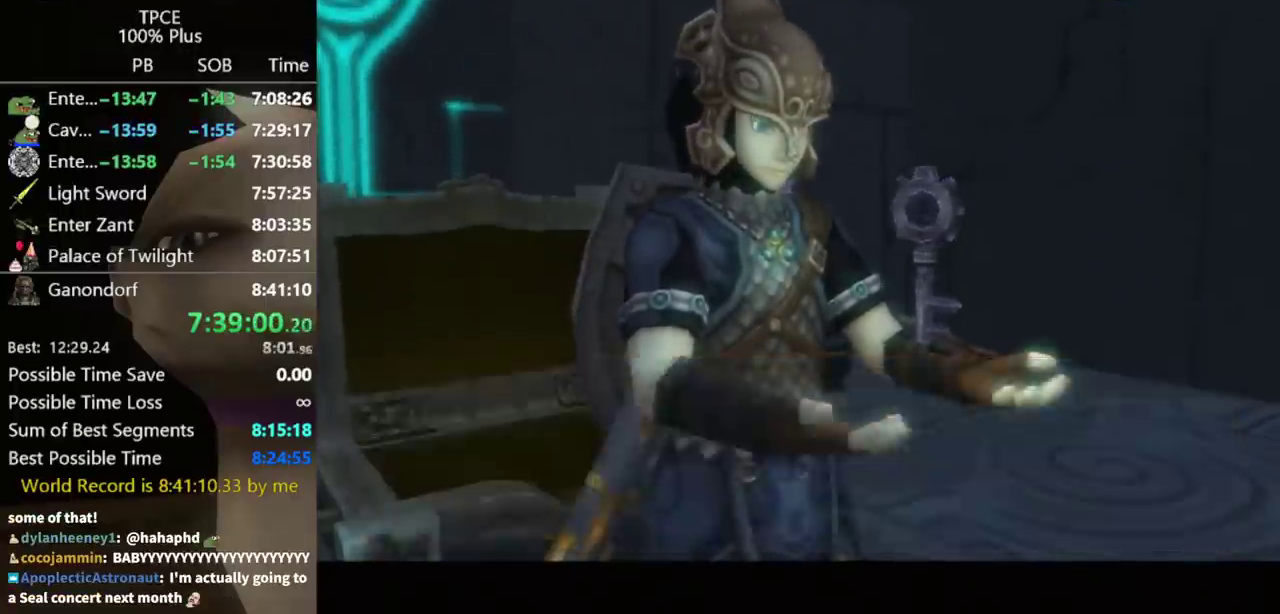
{"buttons": [], "left_stick": "down", "right_stick": "center"}
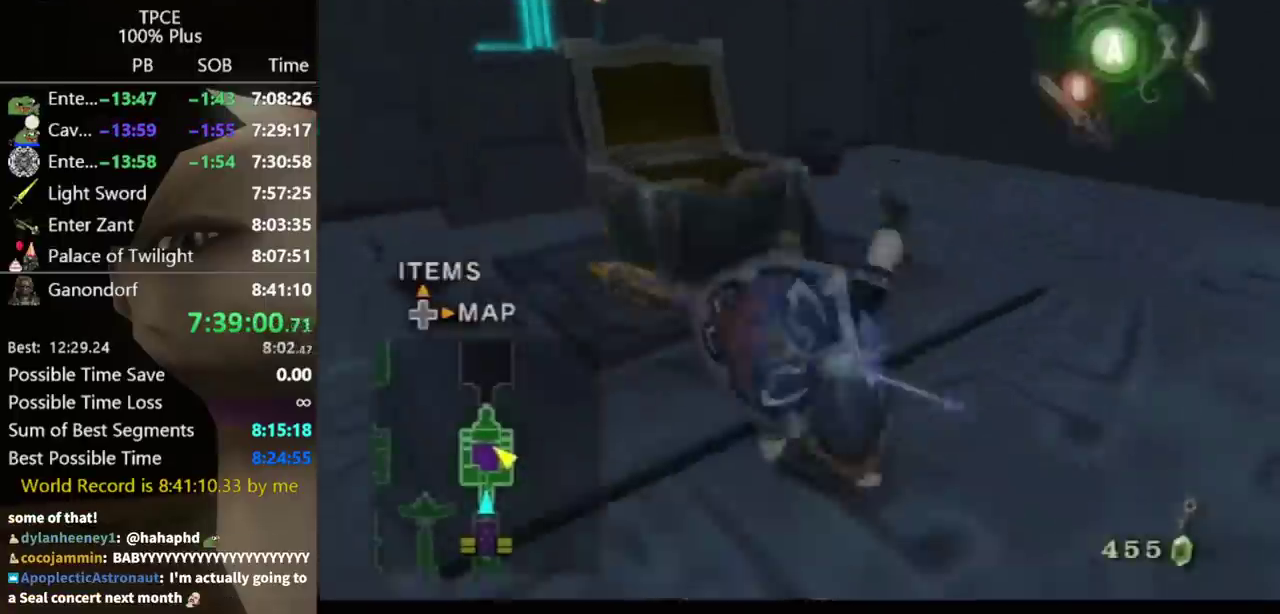
{"buttons": [], "left_stick": "center", "right_stick": "center"}
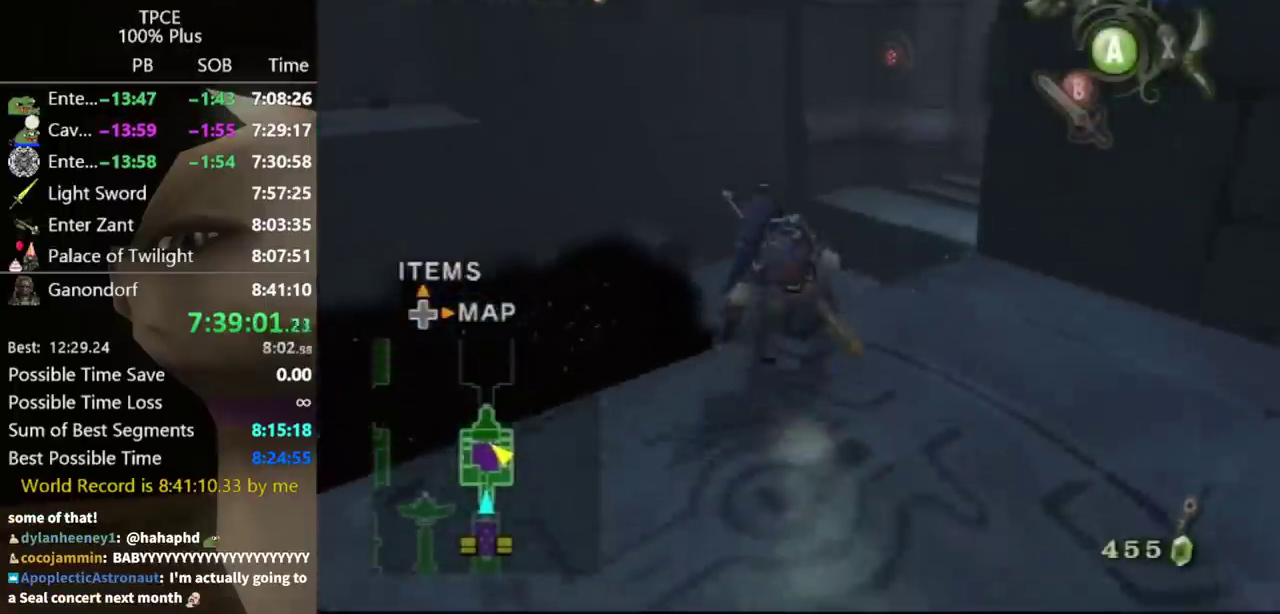
{"buttons": ["X"], "left_stick": "right", "right_stick": "center"}
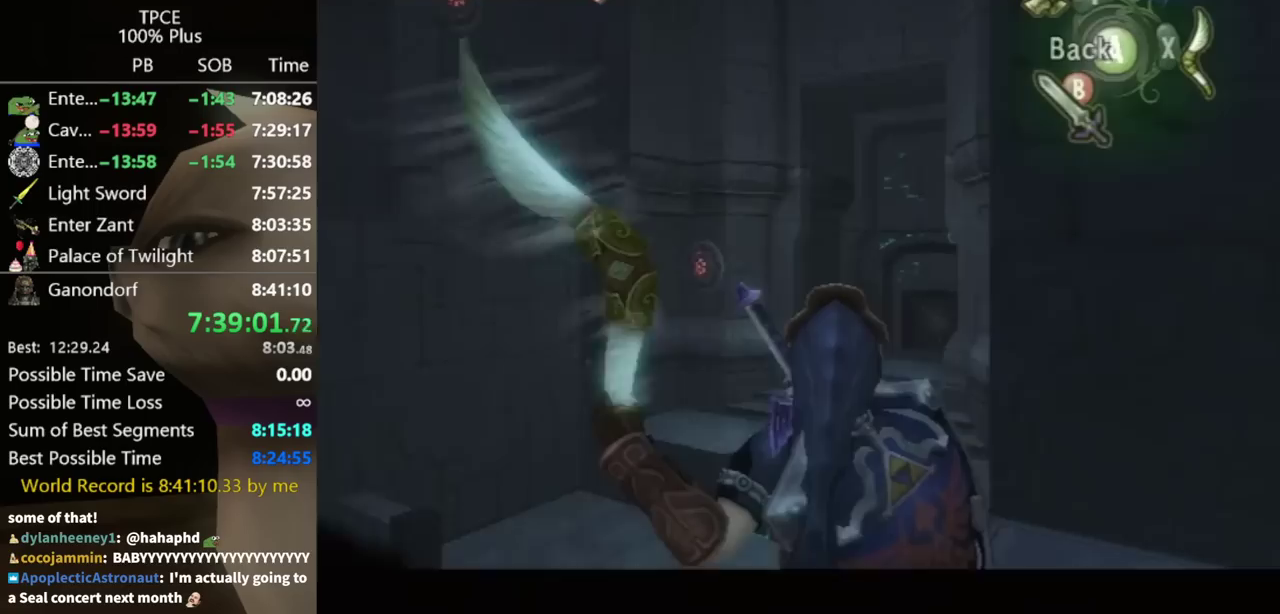
{"buttons": ["X"], "left_stick": "right", "right_stick": "center"}
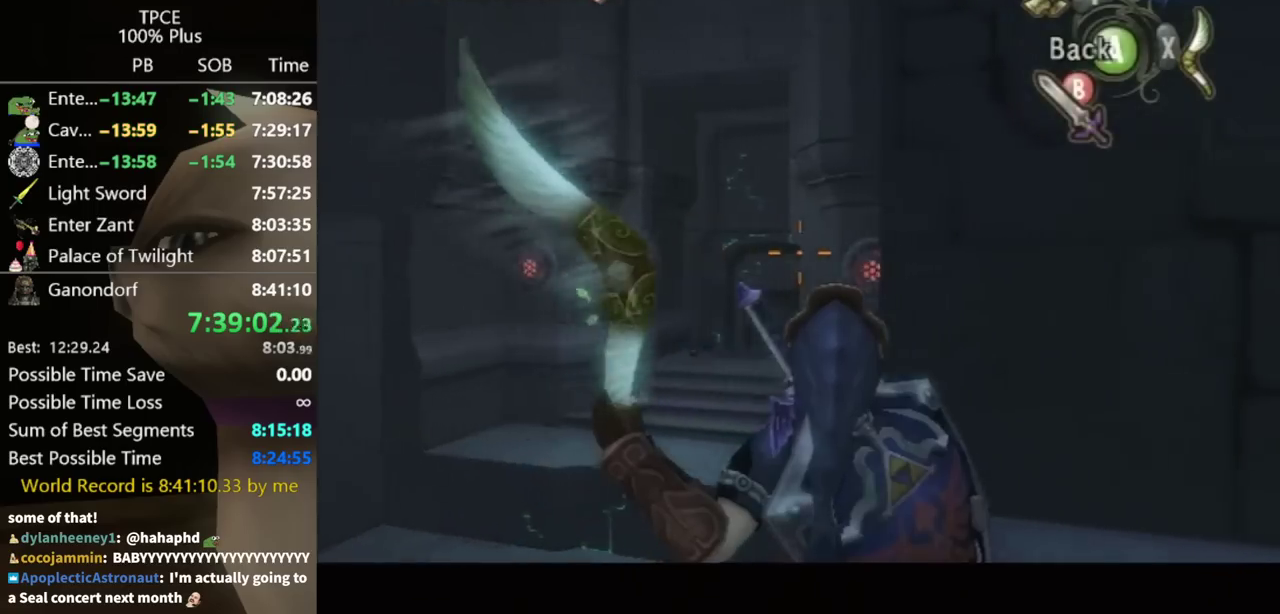
{"buttons": [], "left_stick": "center", "right_stick": "center"}
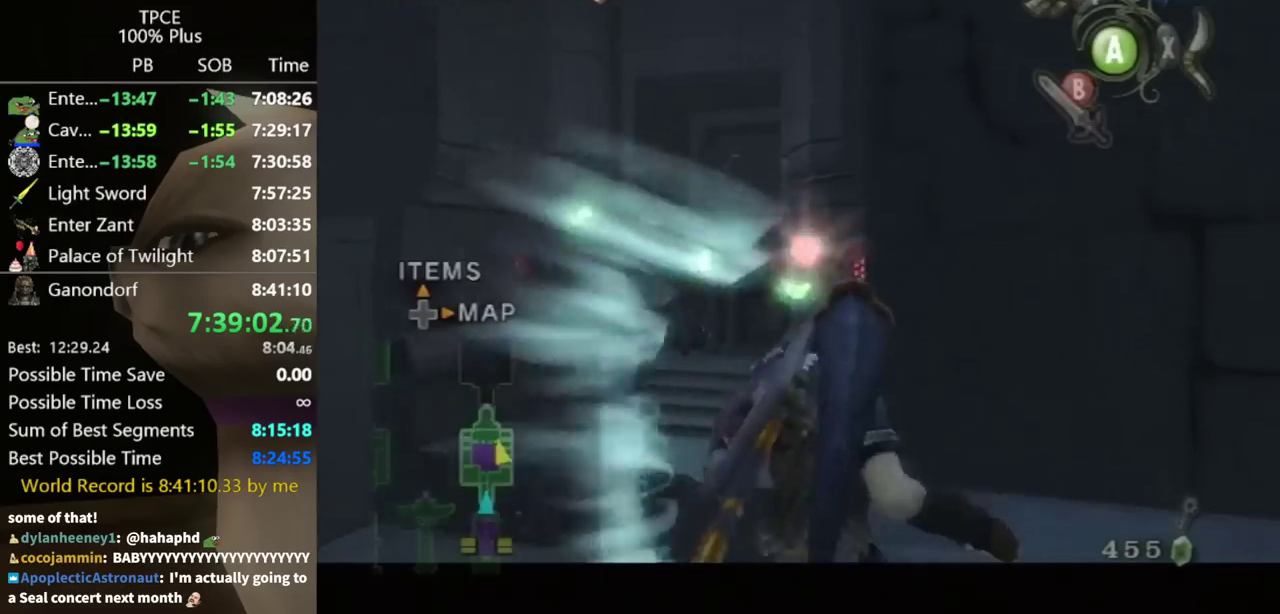
{"buttons": [], "left_stick": "center", "right_stick": "center"}
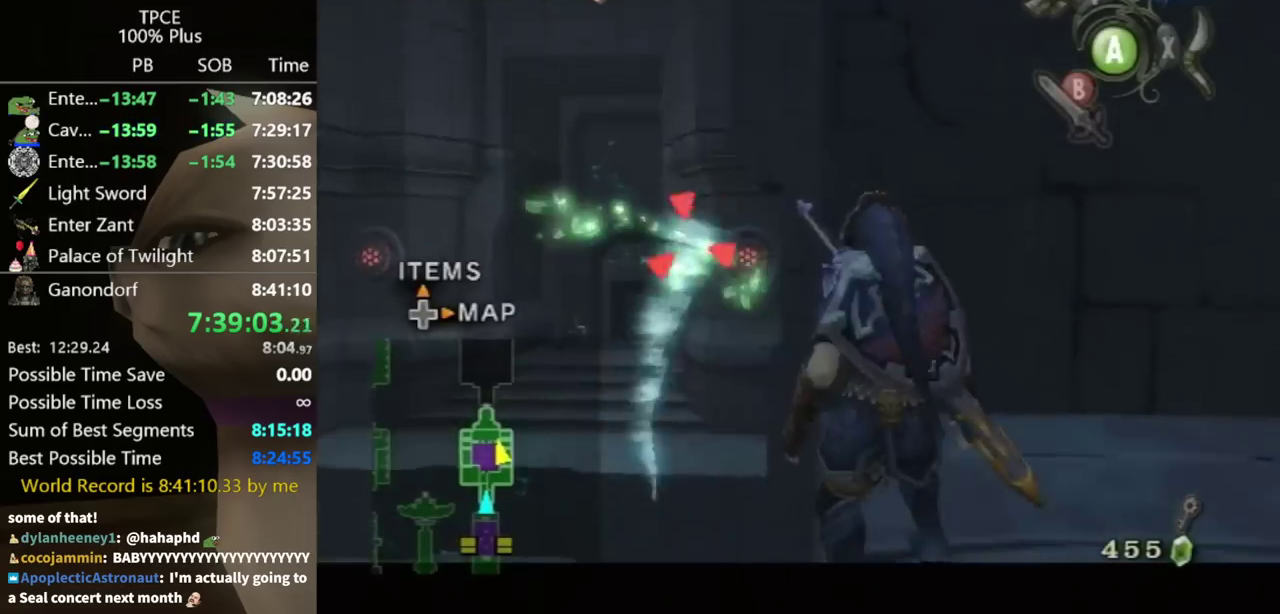
{"buttons": [], "left_stick": "center", "right_stick": "center"}
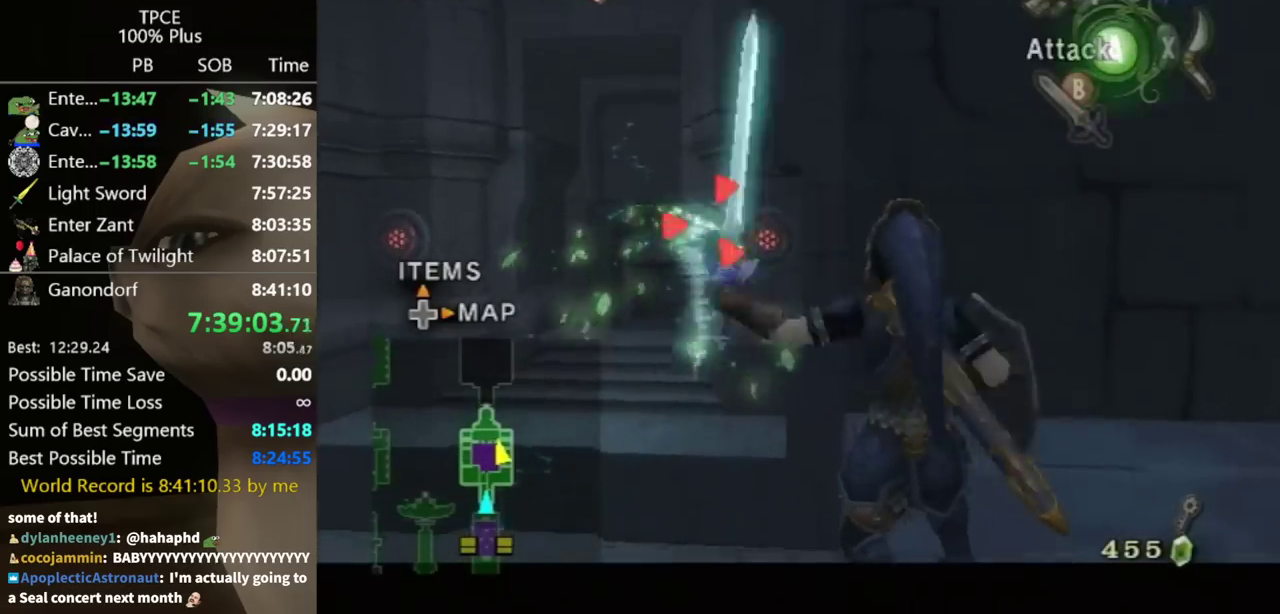
{"buttons": [], "left_stick": "center", "right_stick": "center"}
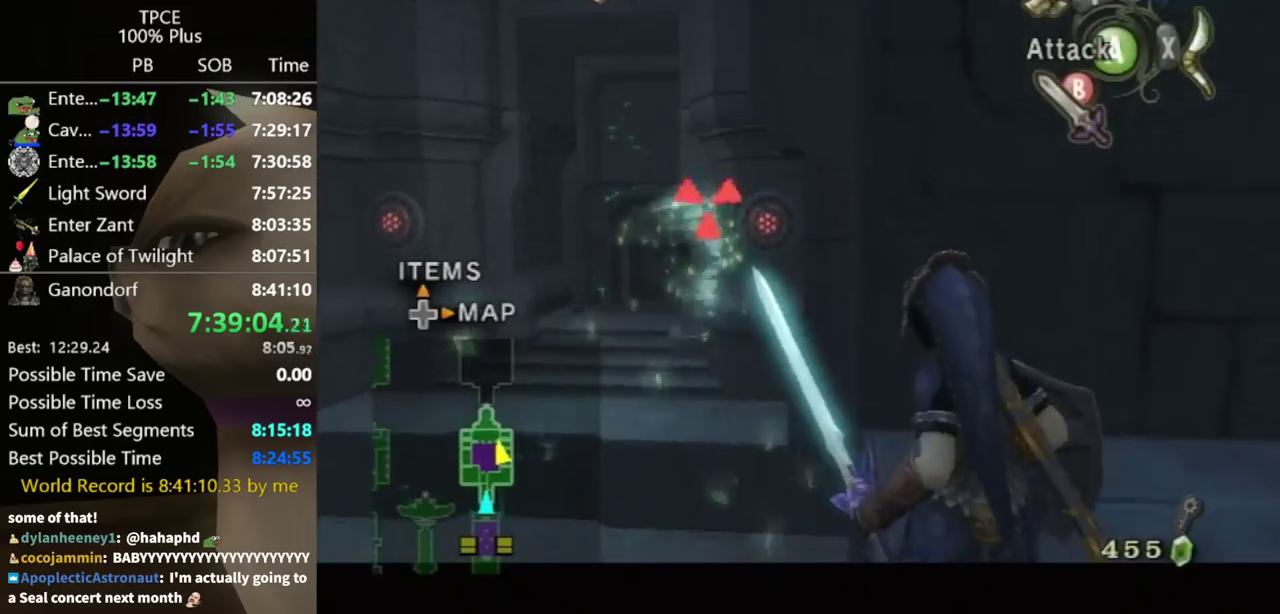
{"buttons": ["L1"], "left_stick": "center", "right_stick": "center"}
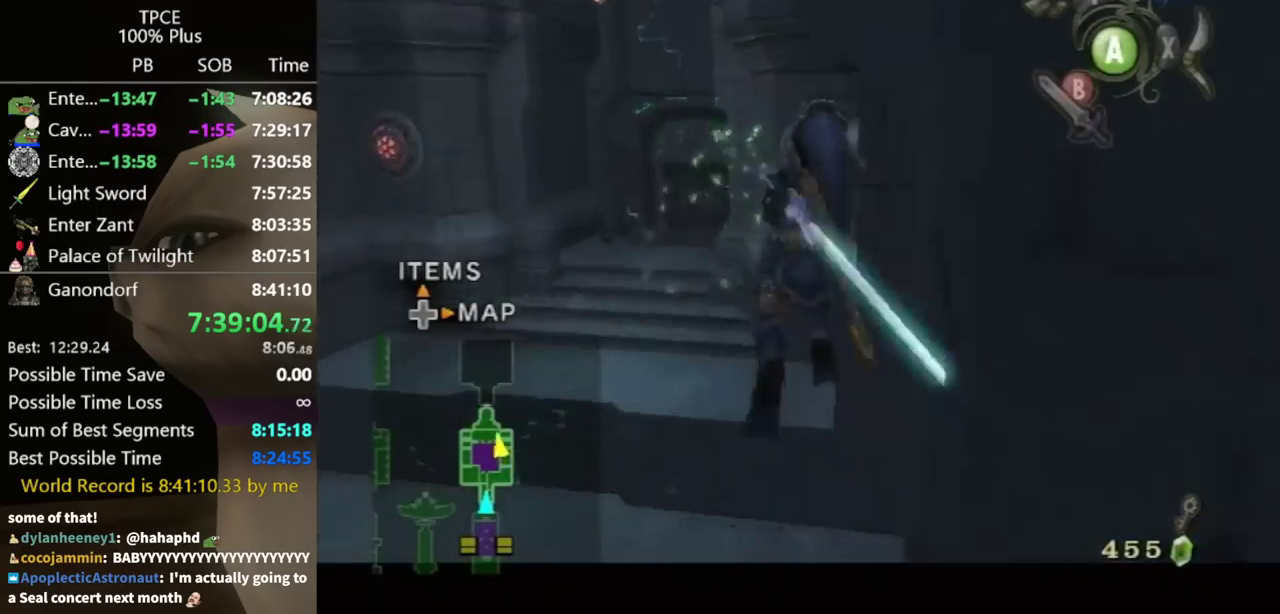
{"buttons": [], "left_stick": "center", "right_stick": "center"}